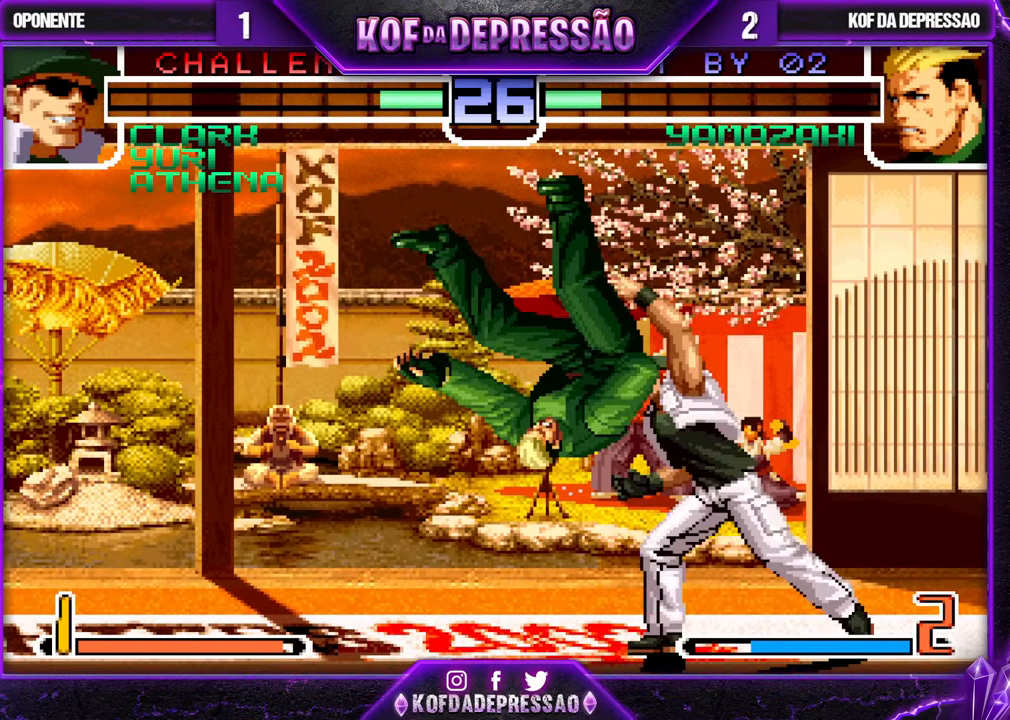
Gameplay with a controller (arcade stick); each line is a JSON object with the inputs held at the frame after it. "events" lists button and stick changes between this image and that frame as [ms after this image, input, new state], when the widget could be followed in between. Not read: L3 R3.
{"buttons": [], "left_stick": "center", "events": [[317, "R1", "down"], [317, "SQUARE", "down"], [317, "TRIANGLE", "down"], [333, "R1", "up"], [367, "CROSS", "down"], [400, "CROSS", "up"], [400, "SQUARE", "up"], [400, "TRIANGLE", "up"]]}
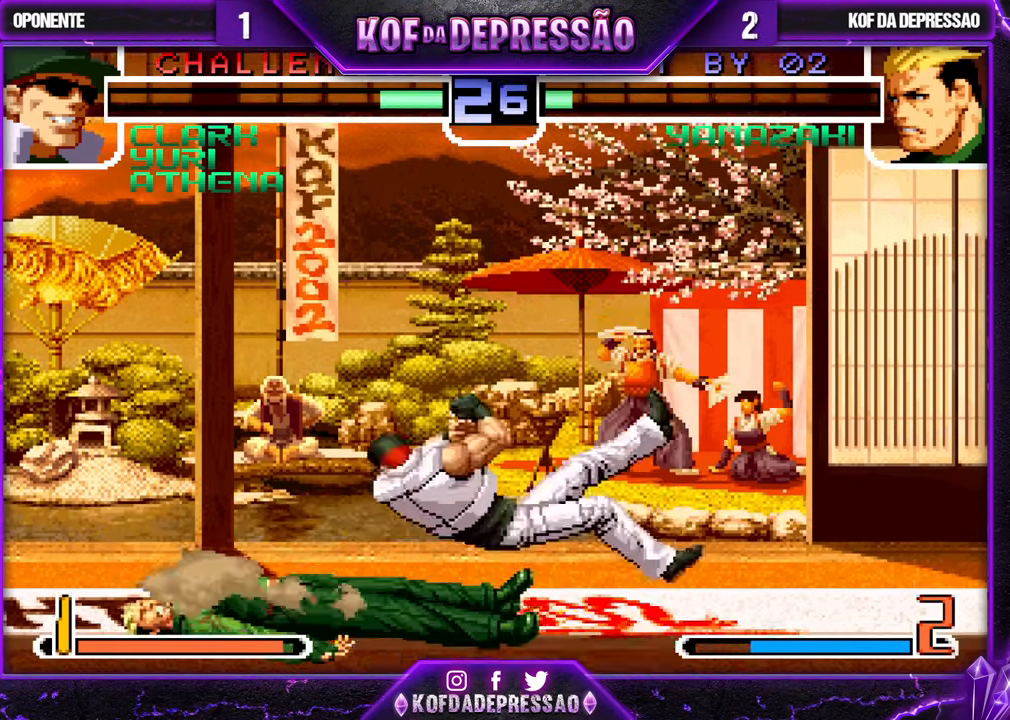
{"buttons": ["TRIANGLE", "R1"], "left_stick": "center", "events": [[17, "CROSS", "down"], [17, "R1", "down"], [17, "SQUARE", "down"], [17, "TRIANGLE", "down"], [50, "R1", "up"], [67, "CROSS", "up"], [67, "SQUARE", "up"], [67, "TRIANGLE", "up"], [100, "CROSS", "down"], [100, "R1", "down"], [100, "SQUARE", "down"], [100, "TRIANGLE", "down"], [467, "CROSS", "up"], [500, "SQUARE", "up"]]}
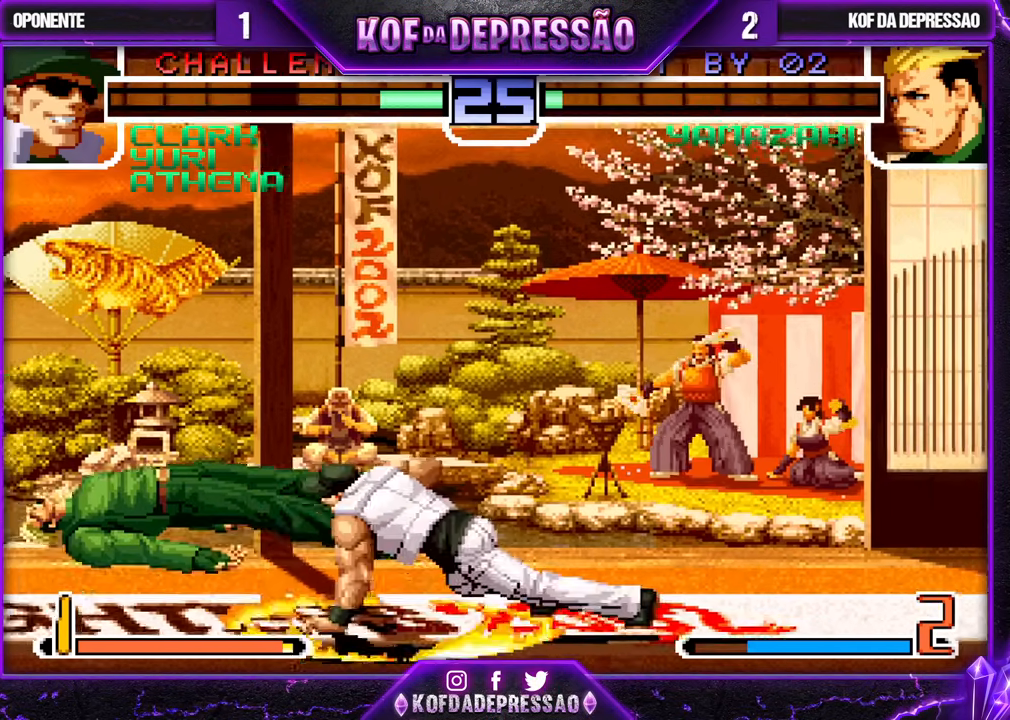
{"buttons": [], "left_stick": "center", "events": [[67, "R1", "up"], [67, "TRIANGLE", "up"], [117, "TRIANGLE", "down"], [167, "TRIANGLE", "up"], [300, "left_stick", "right"], [400, "left_stick", "down-left"], [467, "left_stick", "center"]]}
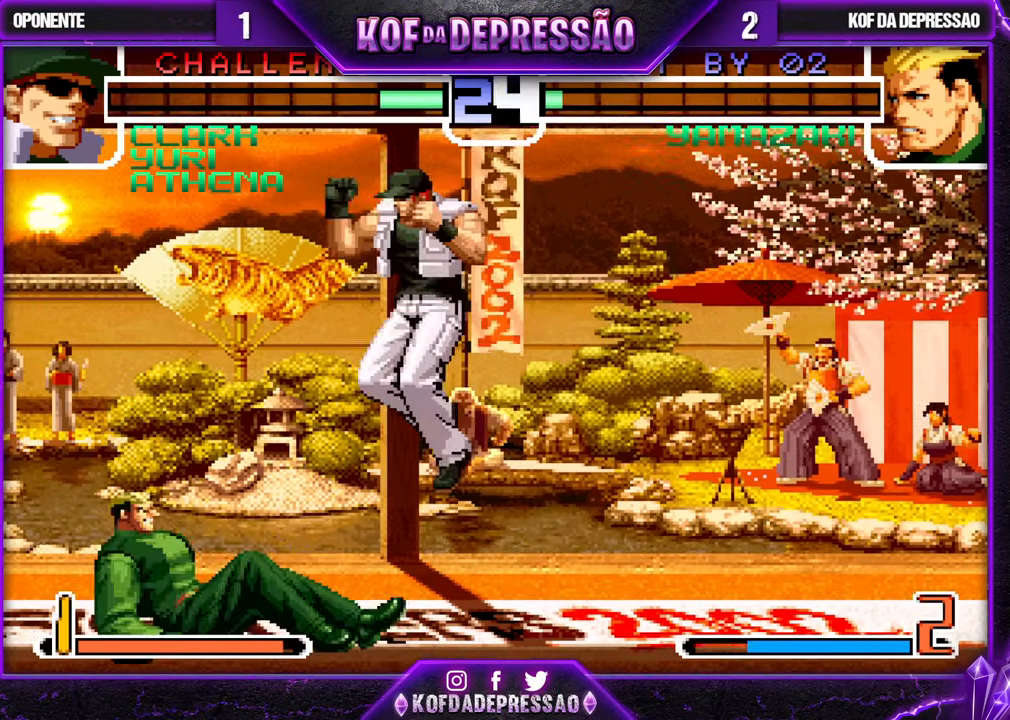
{"buttons": ["R1"], "left_stick": "left", "events": [[17, "left_stick", "right"], [67, "left_stick", "down"], [183, "left_stick", "left"], [233, "R1", "down"]]}
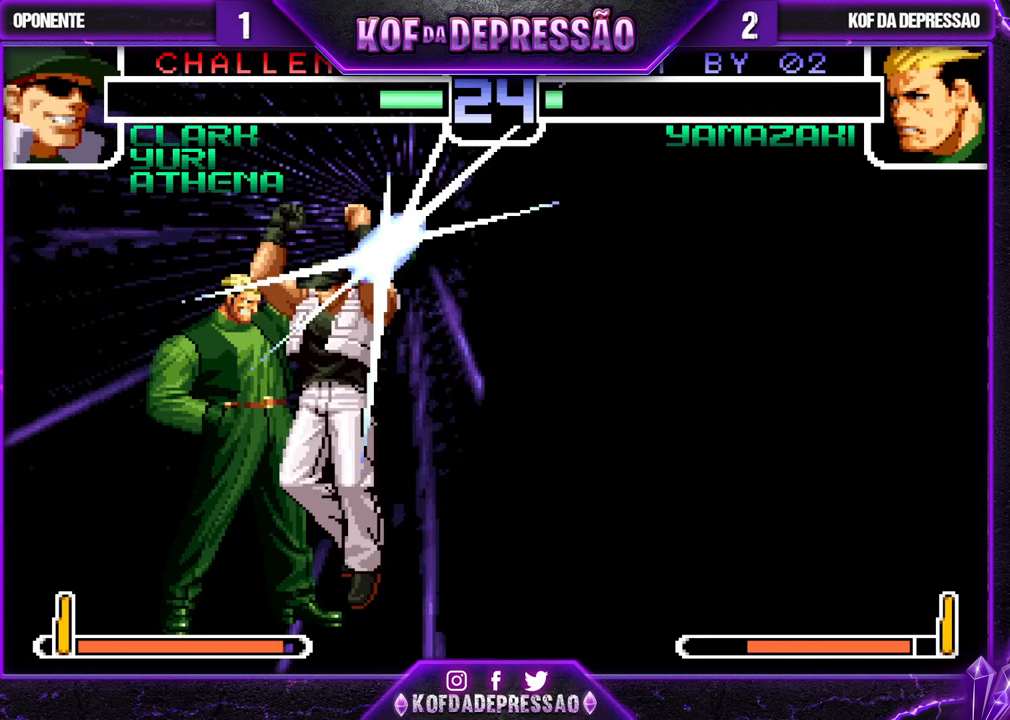
{"buttons": [], "left_stick": "left", "events": [[200, "R1", "up"]]}
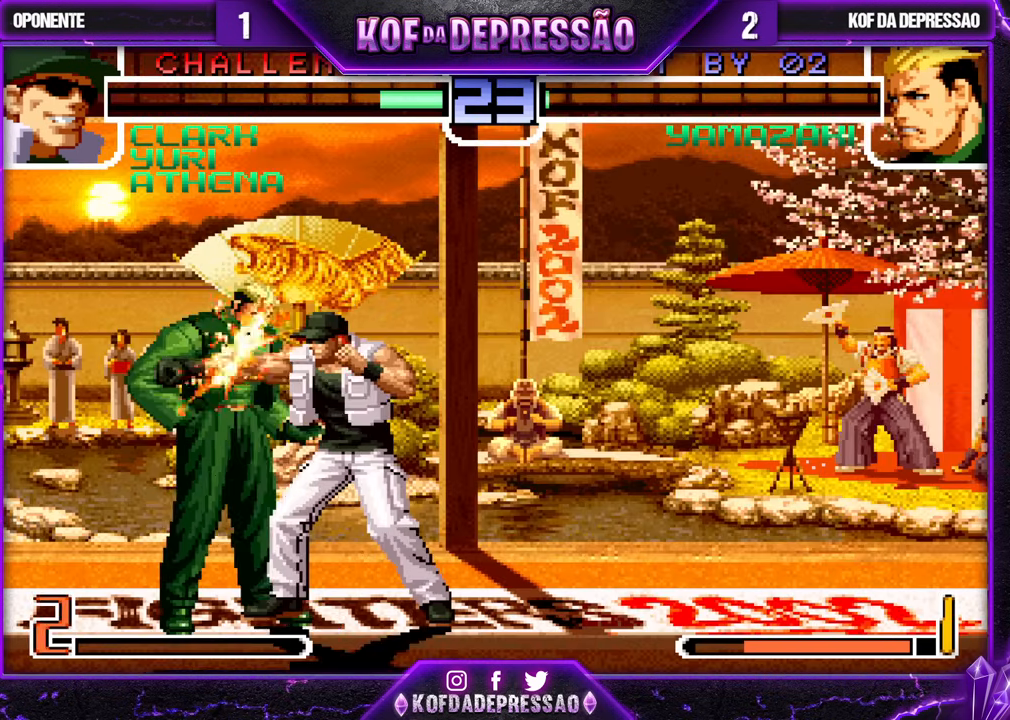
{"buttons": [], "left_stick": "left", "events": []}
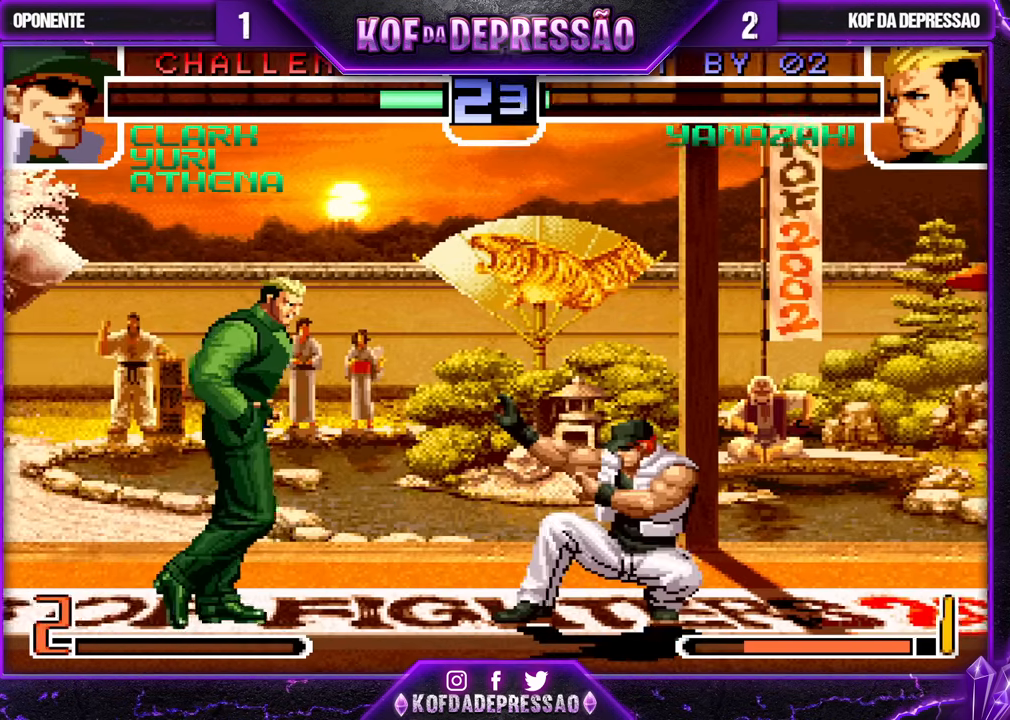
{"buttons": [], "left_stick": "left", "events": [[200, "R1", "down"], [217, "left_stick", "down-right"], [267, "R1", "up"], [283, "left_stick", "down-left"], [350, "TRIANGLE", "down"], [400, "left_stick", "left"], [450, "TRIANGLE", "up"]]}
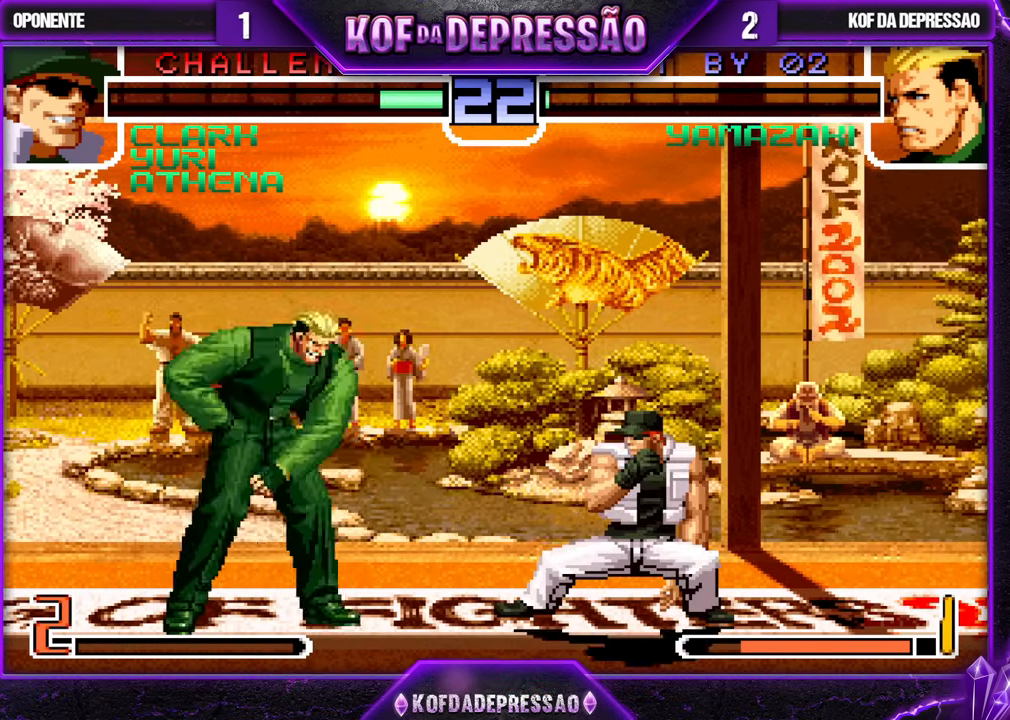
{"buttons": [], "left_stick": "center", "events": [[67, "left_stick", "center"]]}
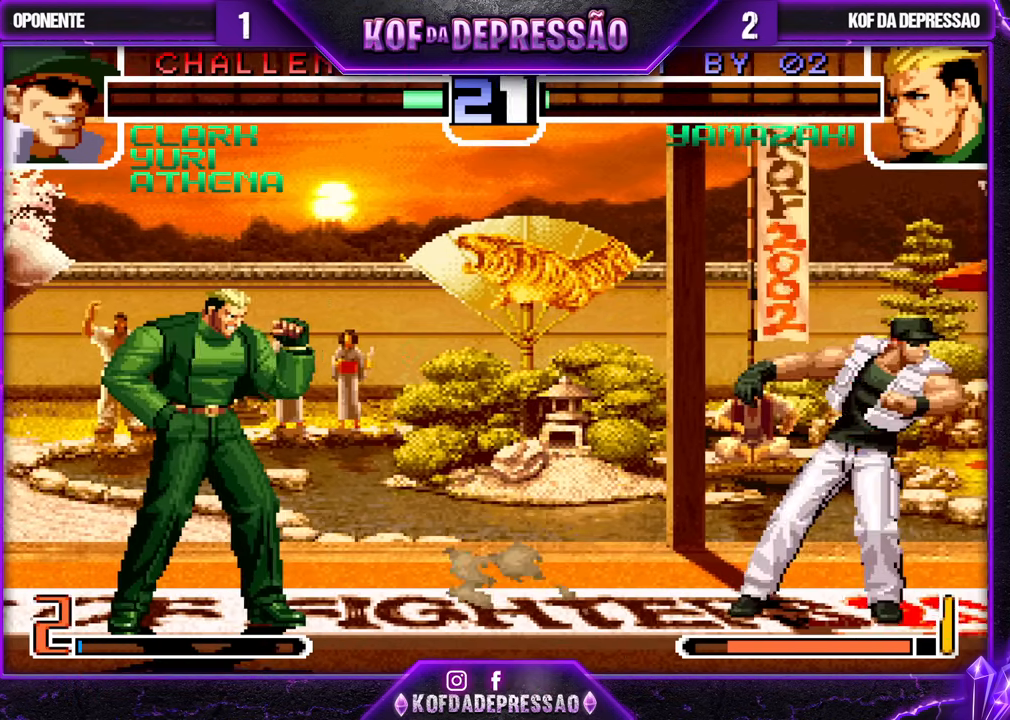
{"buttons": [], "left_stick": "left", "events": [[200, "left_stick", "down"], [300, "left_stick", "left"], [317, "TRIANGLE", "down"], [417, "TRIANGLE", "up"]]}
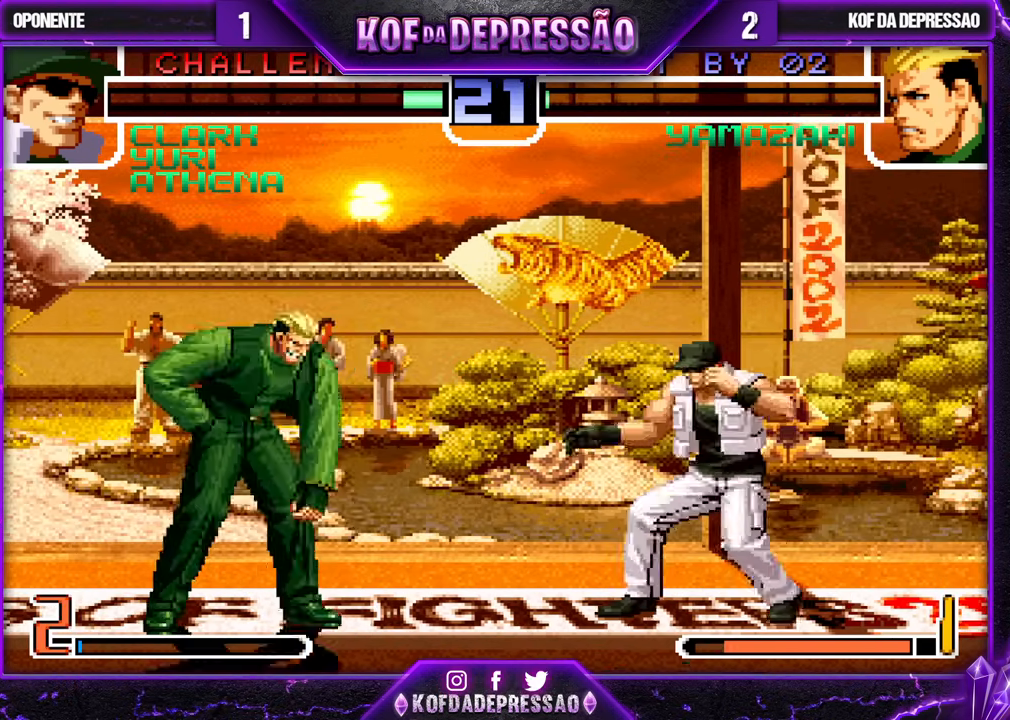
{"buttons": [], "left_stick": "center", "events": [[500, "left_stick", "center"]]}
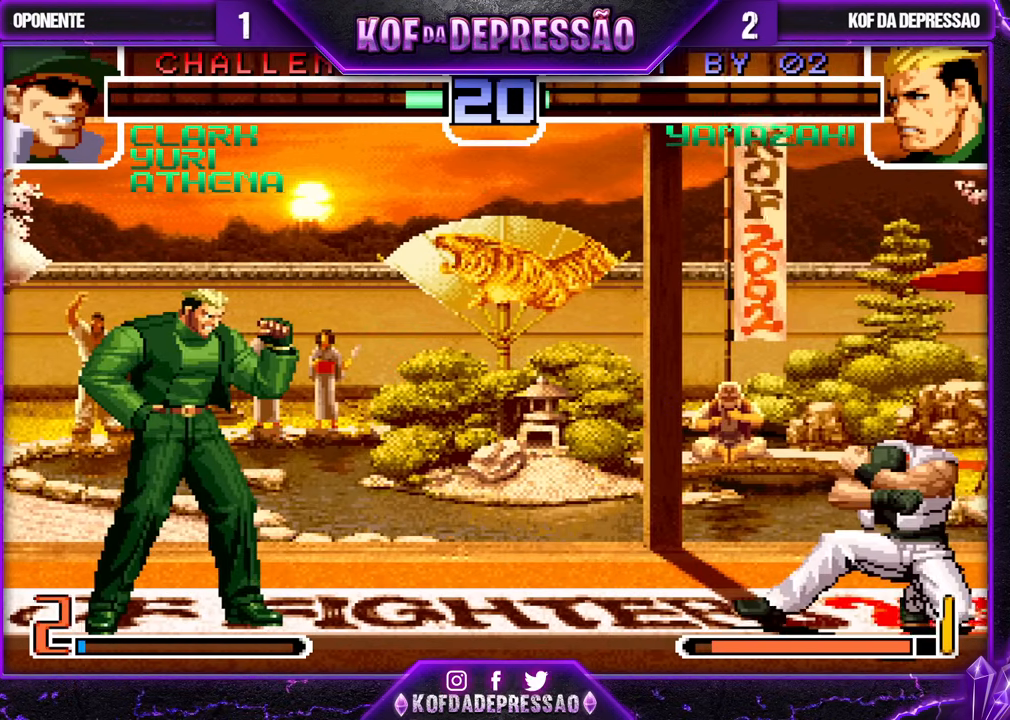
{"buttons": [], "left_stick": "left", "events": [[100, "left_stick", "down"], [217, "TRIANGLE", "down"], [217, "left_stick", "left"], [317, "TRIANGLE", "up"]]}
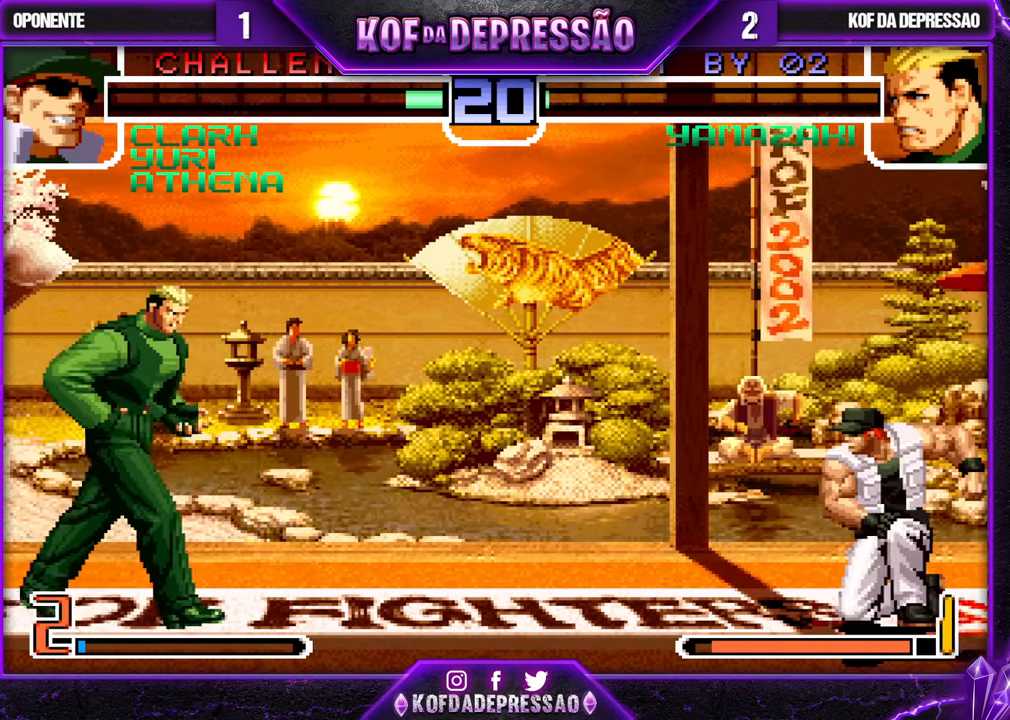
{"buttons": [], "left_stick": "down", "events": [[233, "left_stick", "center"], [300, "left_stick", "right"], [350, "left_stick", "center"], [433, "left_stick", "right"], [500, "left_stick", "down"]]}
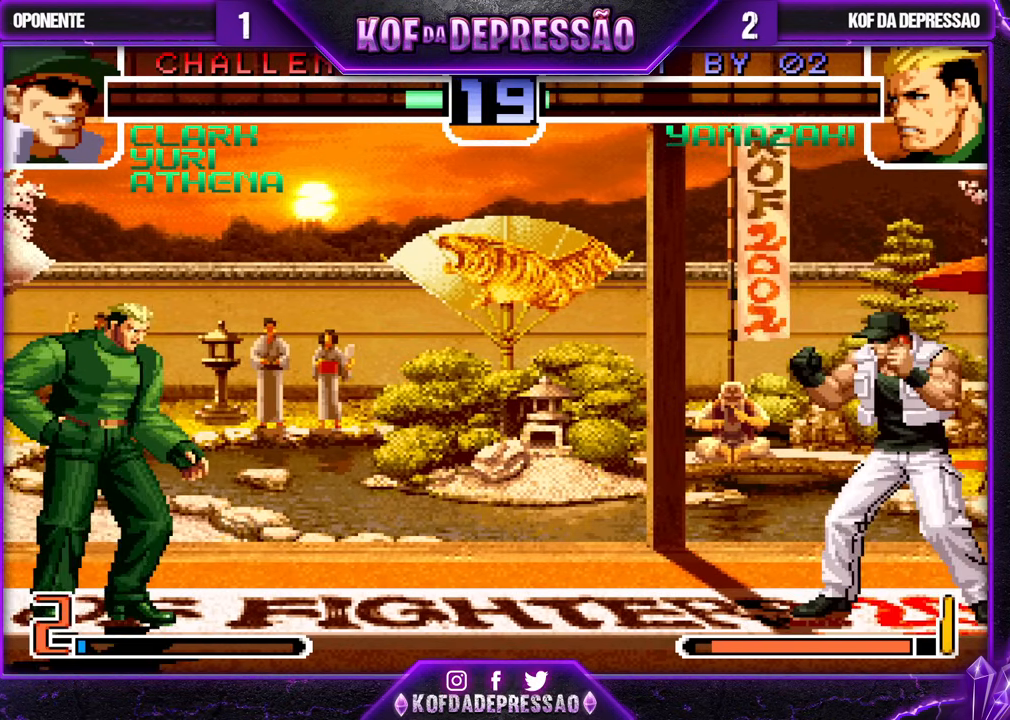
{"buttons": [], "left_stick": "center", "events": [[100, "SQUARE", "down"], [100, "left_stick", "left"], [150, "SQUARE", "up"], [200, "left_stick", "center"]]}
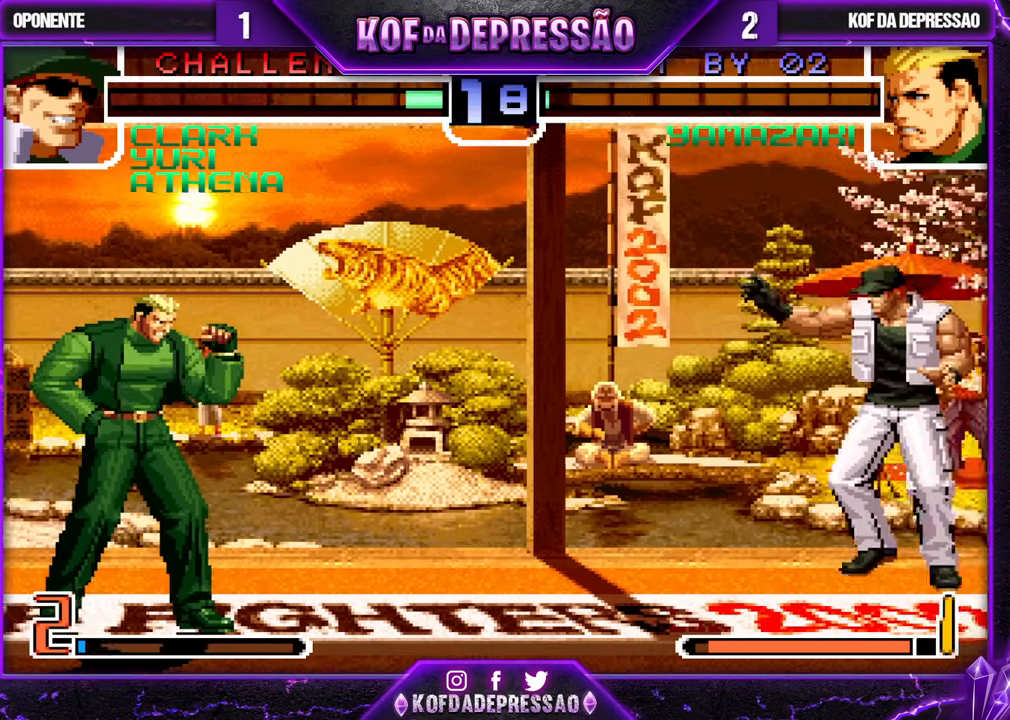
{"buttons": [], "left_stick": "up-right", "events": [[217, "left_stick", "down"], [300, "left_stick", "up-right"]]}
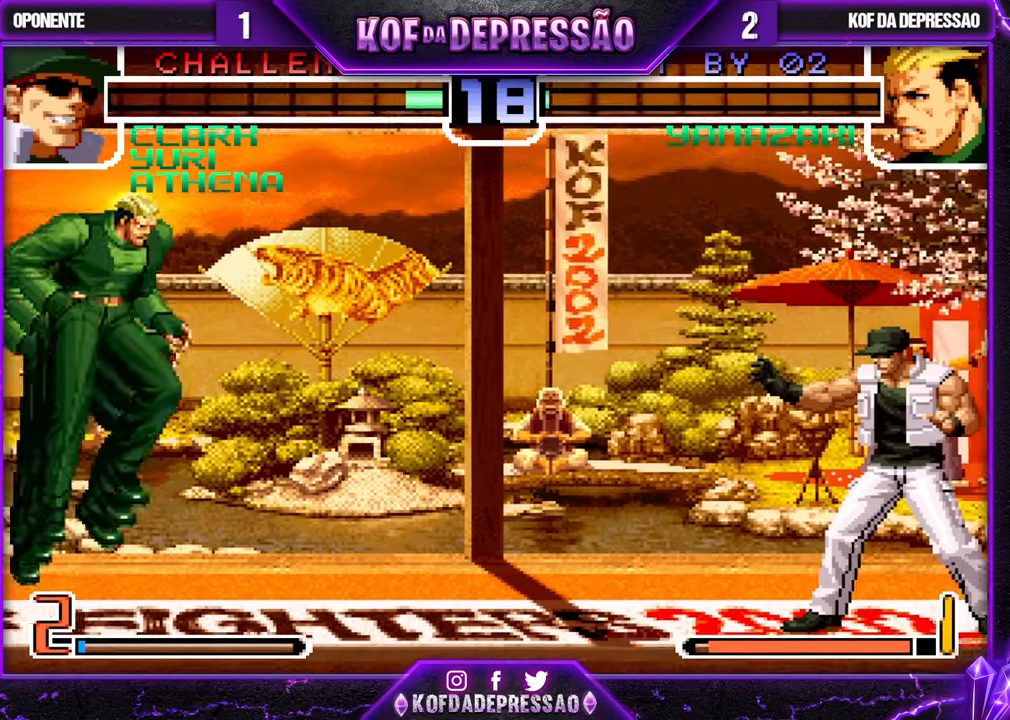
{"buttons": ["TRIANGLE"], "left_stick": "left", "events": [[50, "left_stick", "center"], [217, "CROSS", "down"], [217, "R1", "down"], [350, "CROSS", "up"], [350, "R1", "up"], [350, "left_stick", "down"], [467, "TRIANGLE", "down"], [467, "left_stick", "left"]]}
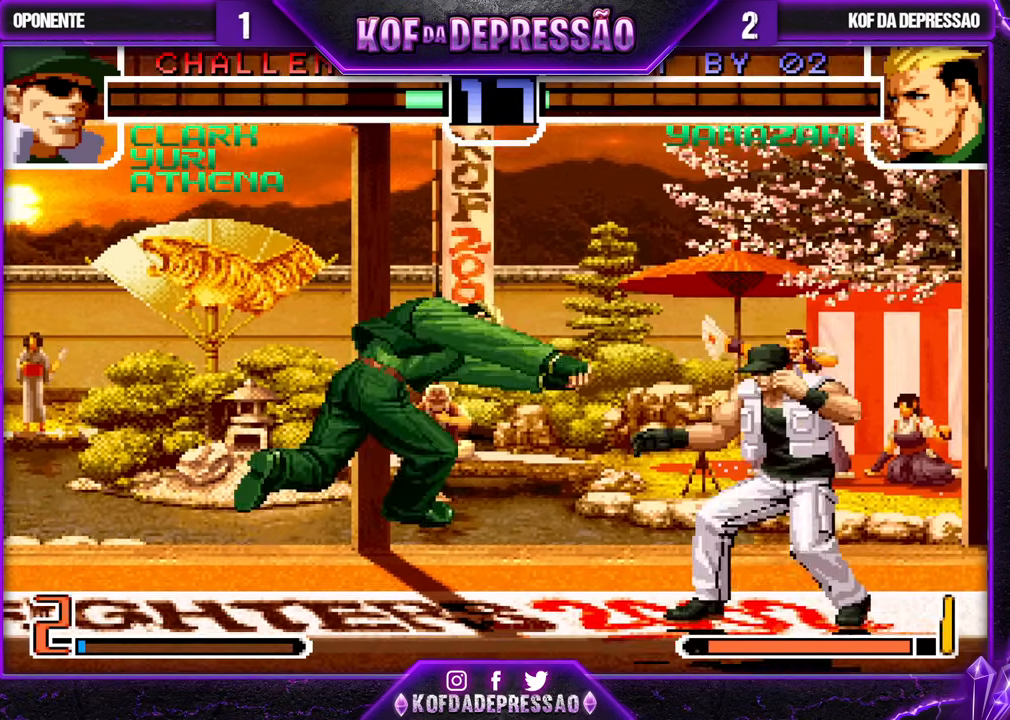
{"buttons": [], "left_stick": "left", "events": [[50, "TRIANGLE", "up"]]}
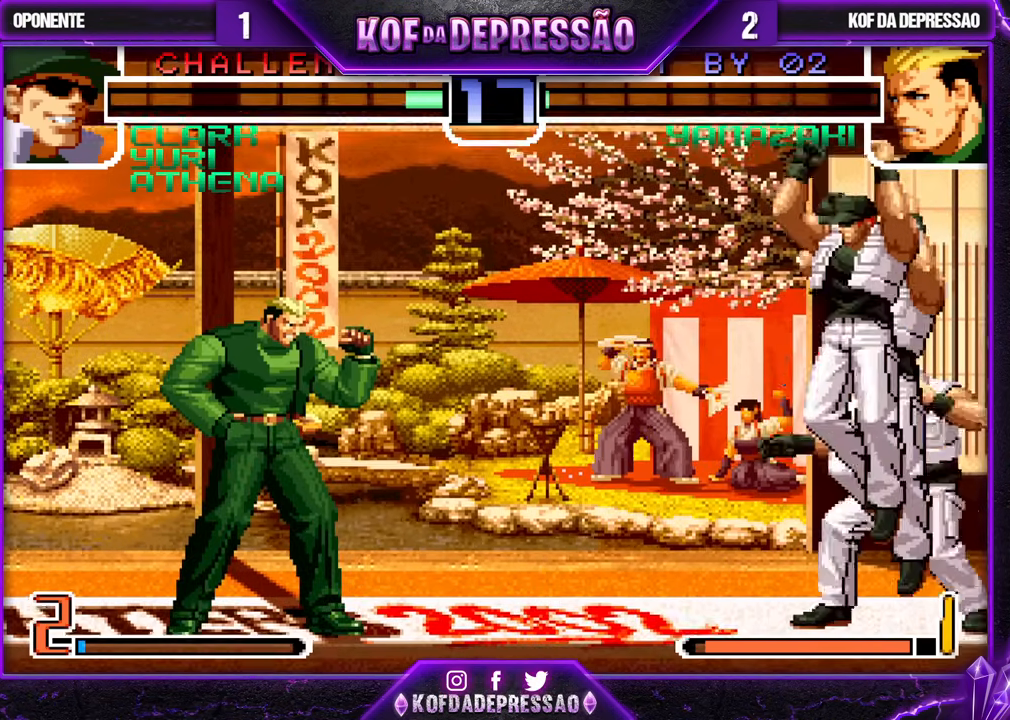
{"buttons": ["R1"], "left_stick": "down", "events": [[33, "left_stick", "center"], [167, "left_stick", "left"], [467, "R1", "down"], [500, "left_stick", "down"]]}
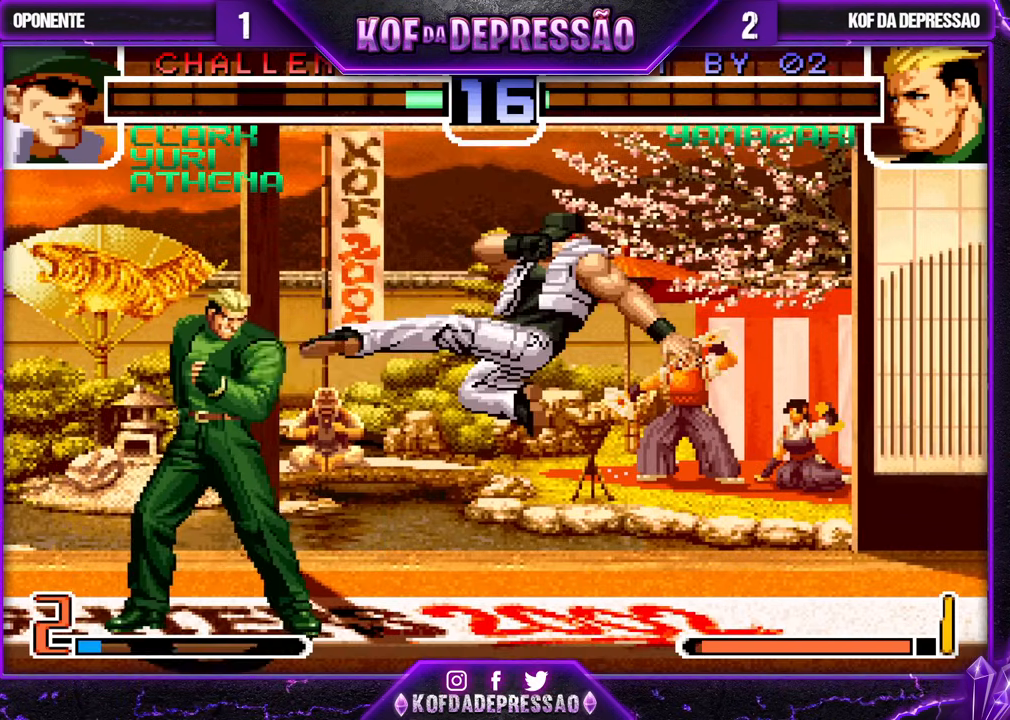
{"buttons": [], "left_stick": "left", "events": [[50, "R1", "up"], [150, "TRIANGLE", "down"], [167, "left_stick", "left"], [233, "TRIANGLE", "up"], [250, "left_stick", "center"], [300, "left_stick", "down"], [367, "TRIANGLE", "down"], [400, "left_stick", "left"], [433, "TRIANGLE", "up"]]}
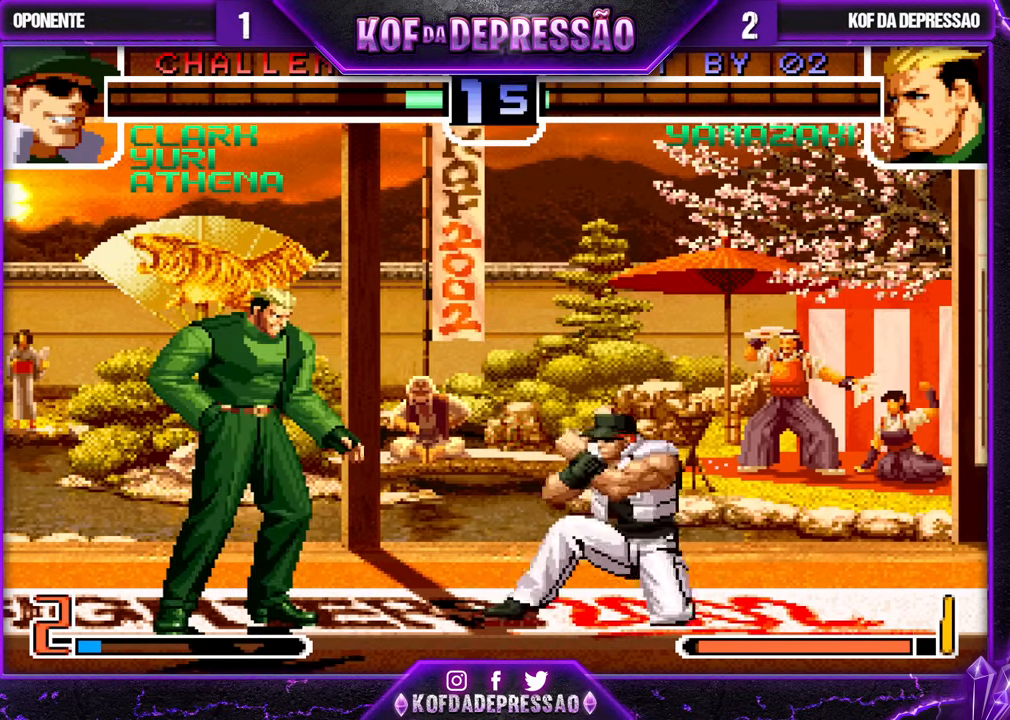
{"buttons": [], "left_stick": "left", "events": []}
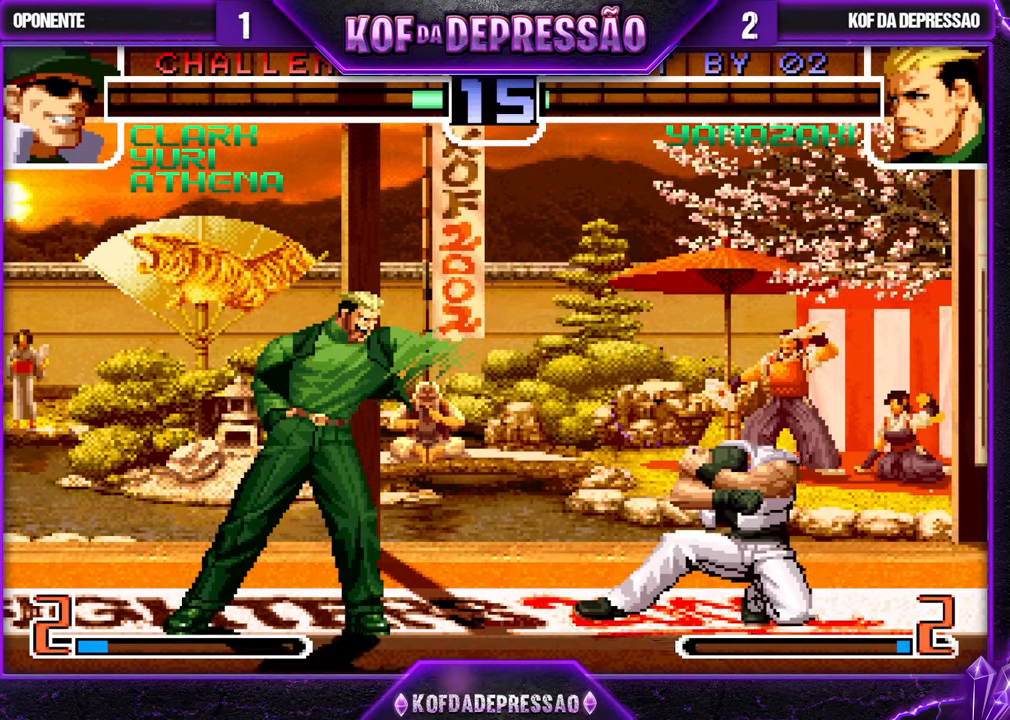
{"buttons": [], "left_stick": "down", "events": [[150, "left_stick", "center"], [433, "left_stick", "down"]]}
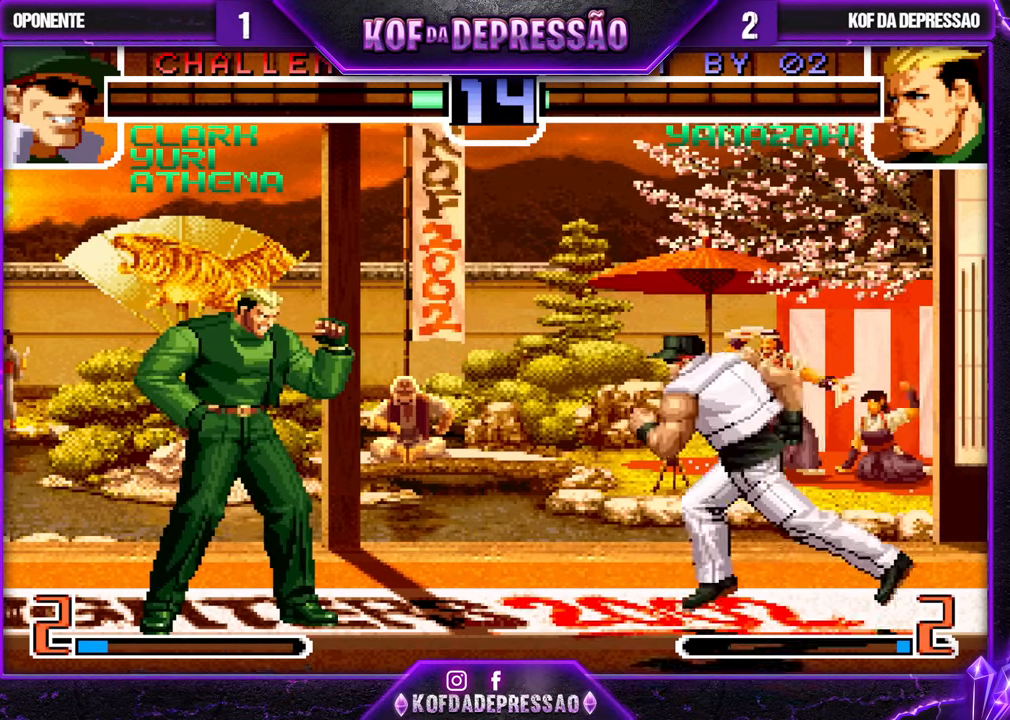
{"buttons": [], "left_stick": "center", "events": [[50, "left_stick", "left"], [83, "TRIANGLE", "down"], [150, "TRIANGLE", "up"], [167, "left_stick", "center"]]}
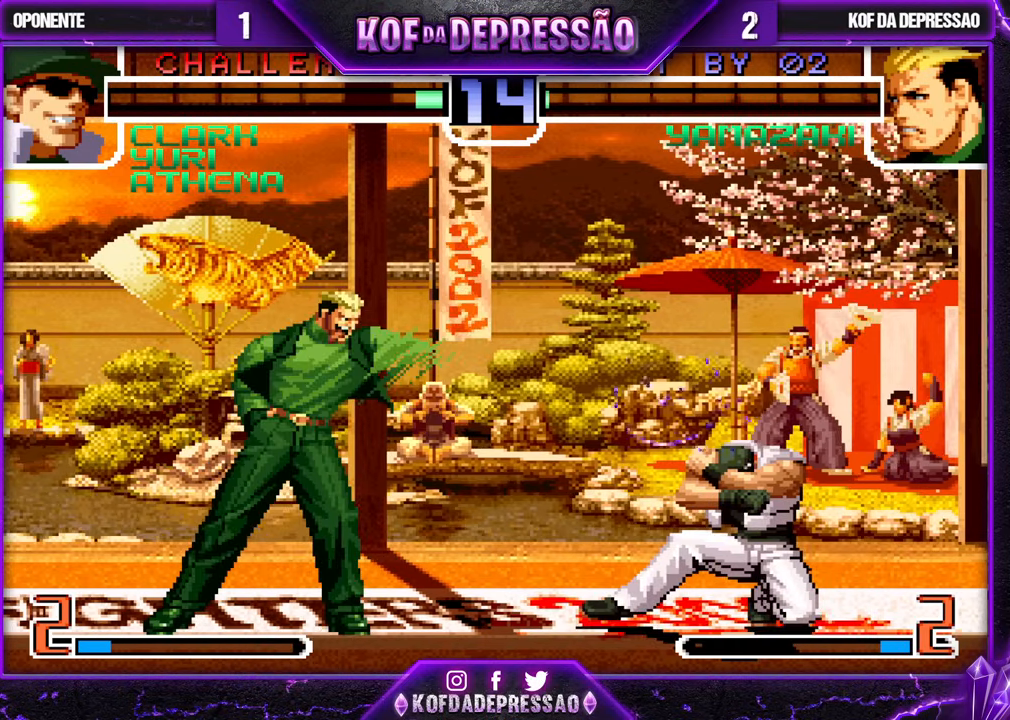
{"buttons": [], "left_stick": "up-right", "events": [[433, "left_stick", "down-right"], [500, "left_stick", "up-right"]]}
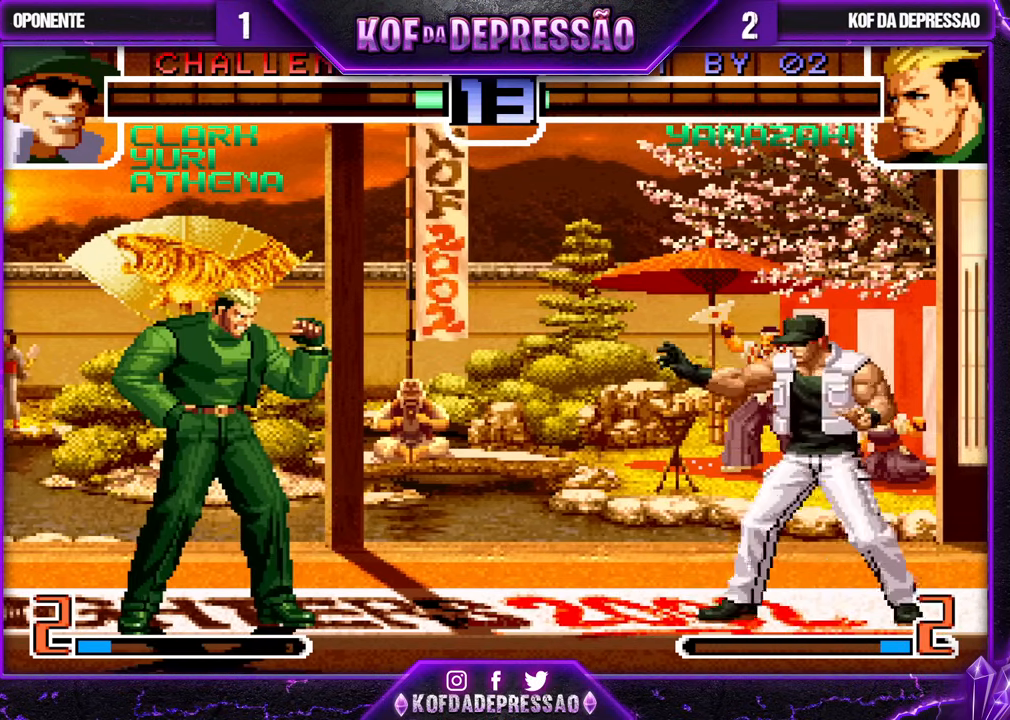
{"buttons": [], "left_stick": "center", "events": [[300, "CROSS", "down"], [333, "left_stick", "center"], [367, "CROSS", "up"]]}
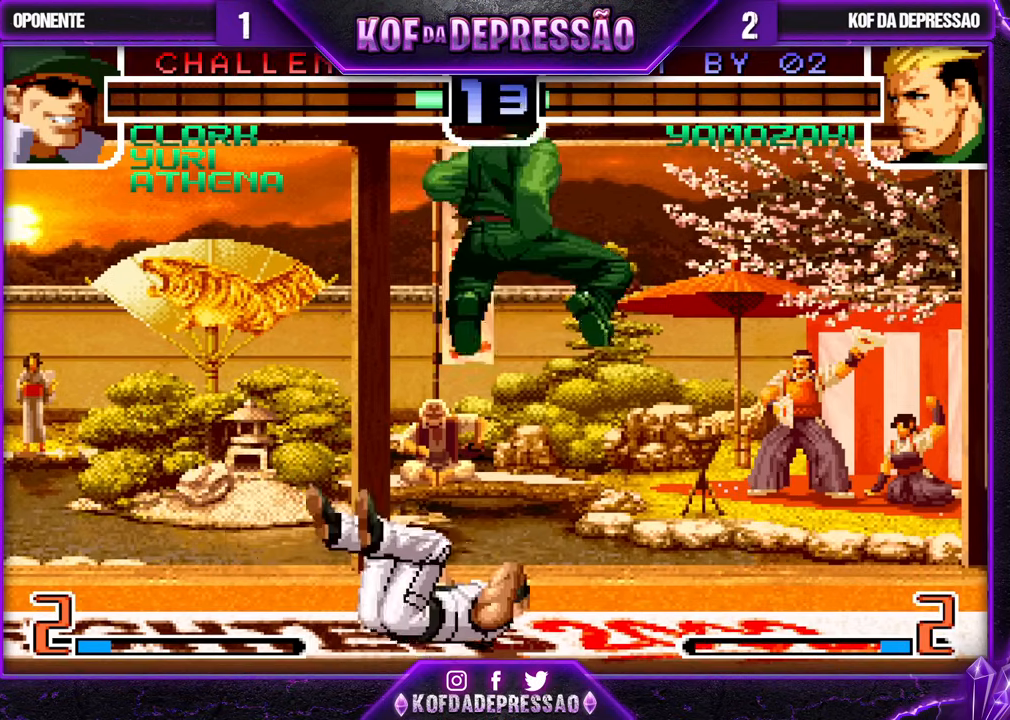
{"buttons": [], "left_stick": "center", "events": [[83, "left_stick", "down"], [133, "left_stick", "left"], [217, "CROSS", "down"], [233, "left_stick", "center"], [267, "CROSS", "up"]]}
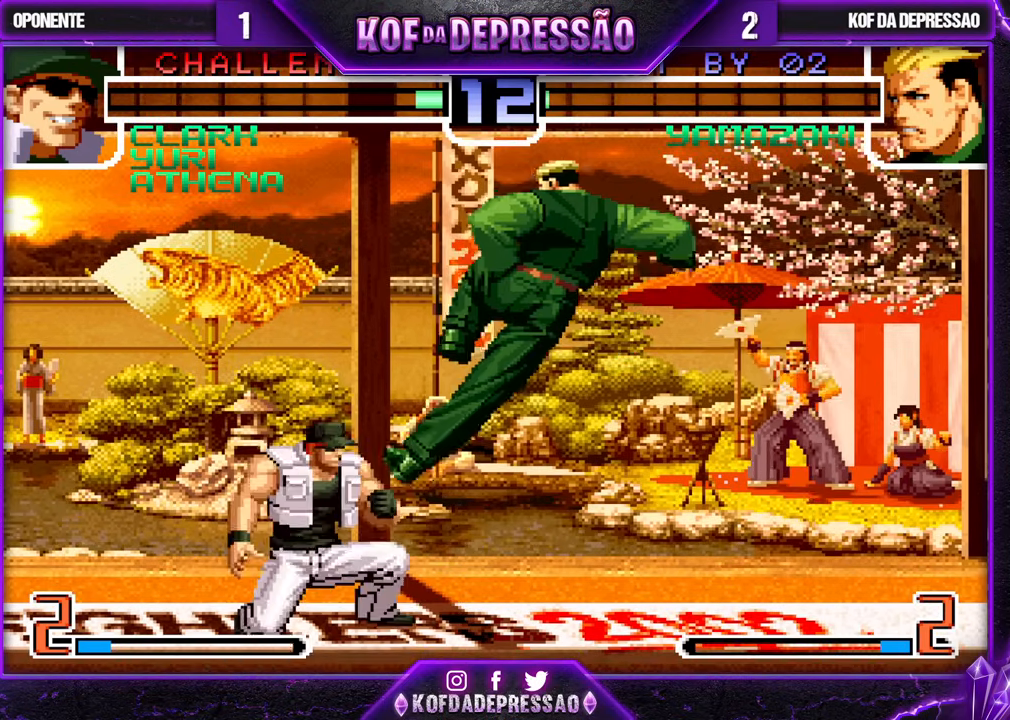
{"buttons": [], "left_stick": "up-left", "events": [[200, "left_stick", "down"], [300, "left_stick", "up-left"], [317, "CROSS", "down"], [333, "CROSS", "up"], [400, "CROSS", "down"], [433, "CROSS", "up"], [450, "CROSS", "down"], [500, "CROSS", "up"]]}
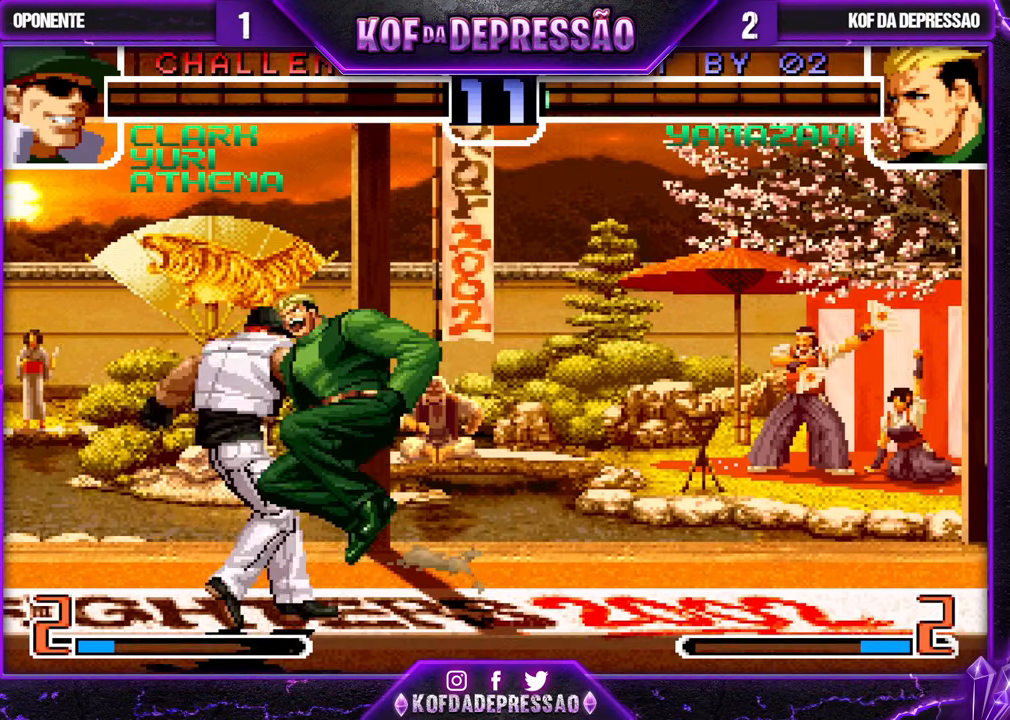
{"buttons": [], "left_stick": "center", "events": [[333, "left_stick", "center"]]}
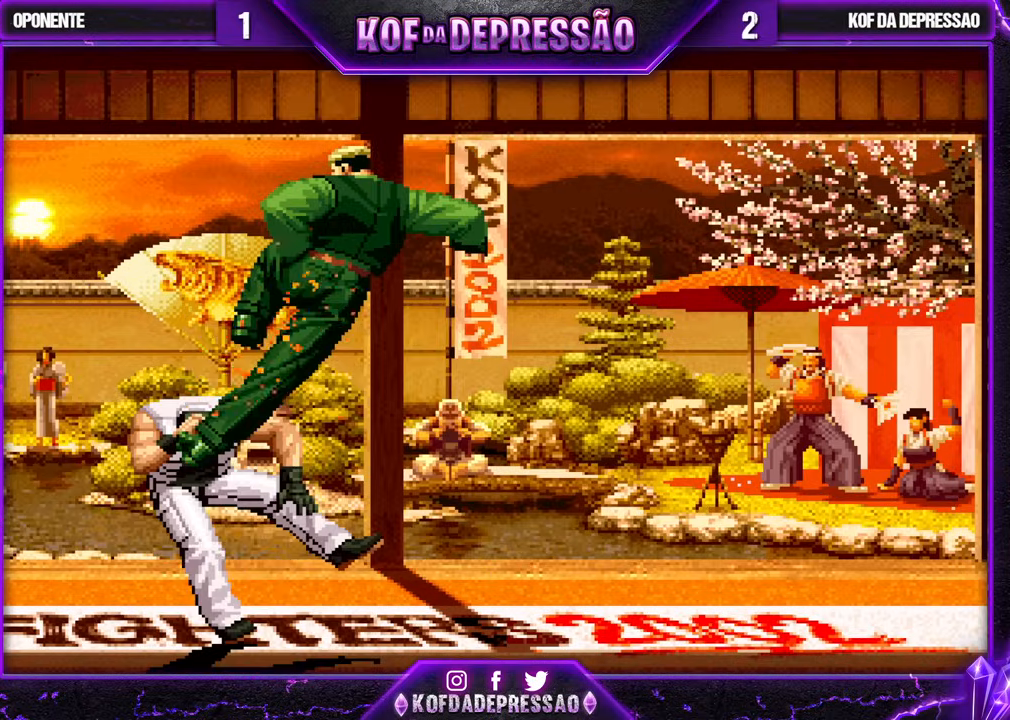
{"buttons": [], "left_stick": "center", "events": []}
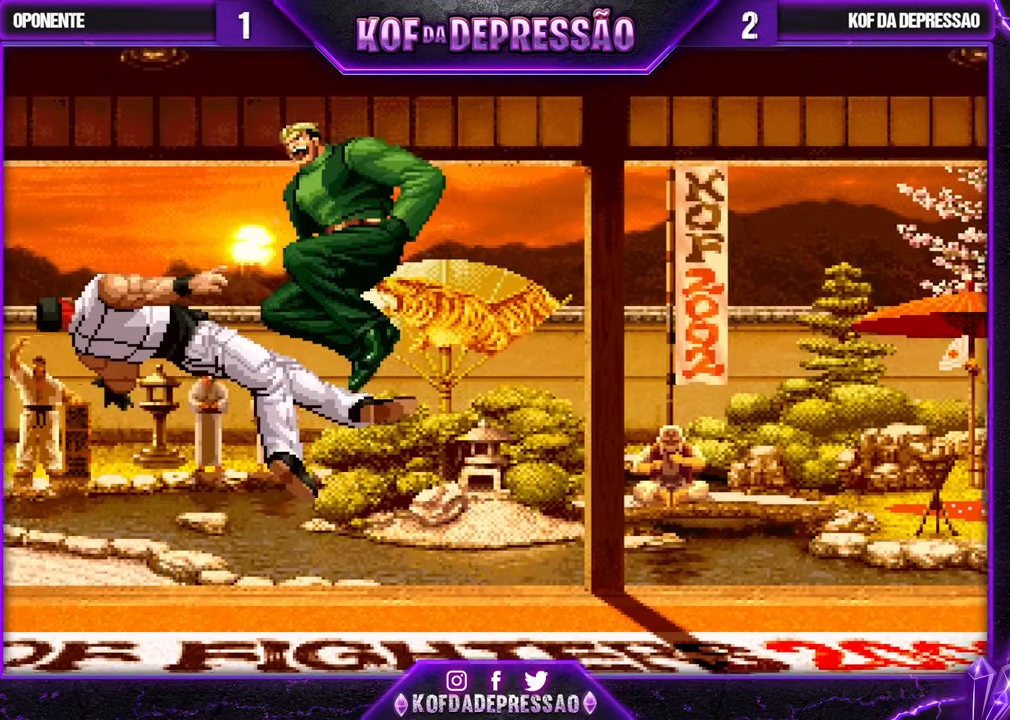
{"buttons": [], "left_stick": "center", "events": []}
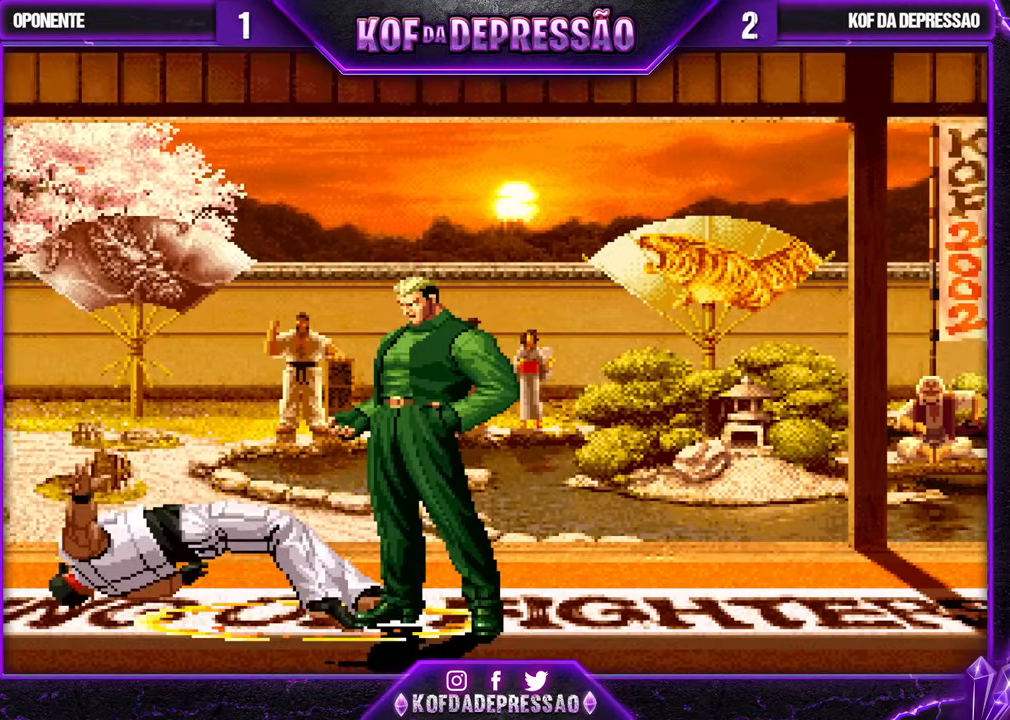
{"buttons": [], "left_stick": "center", "events": []}
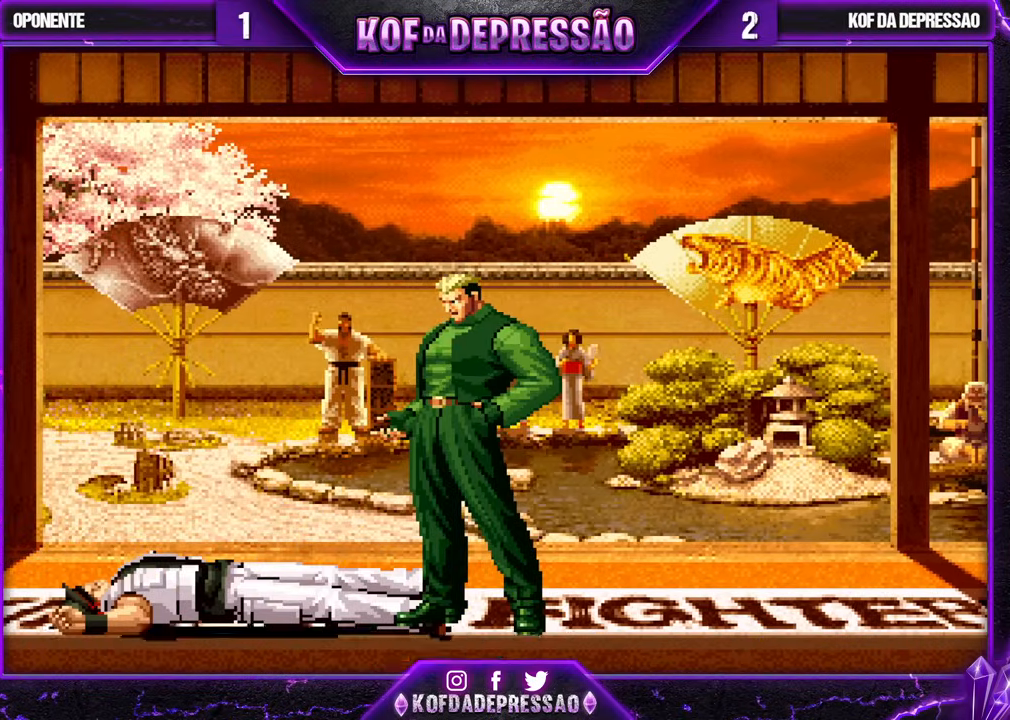
{"buttons": [], "left_stick": "center", "events": []}